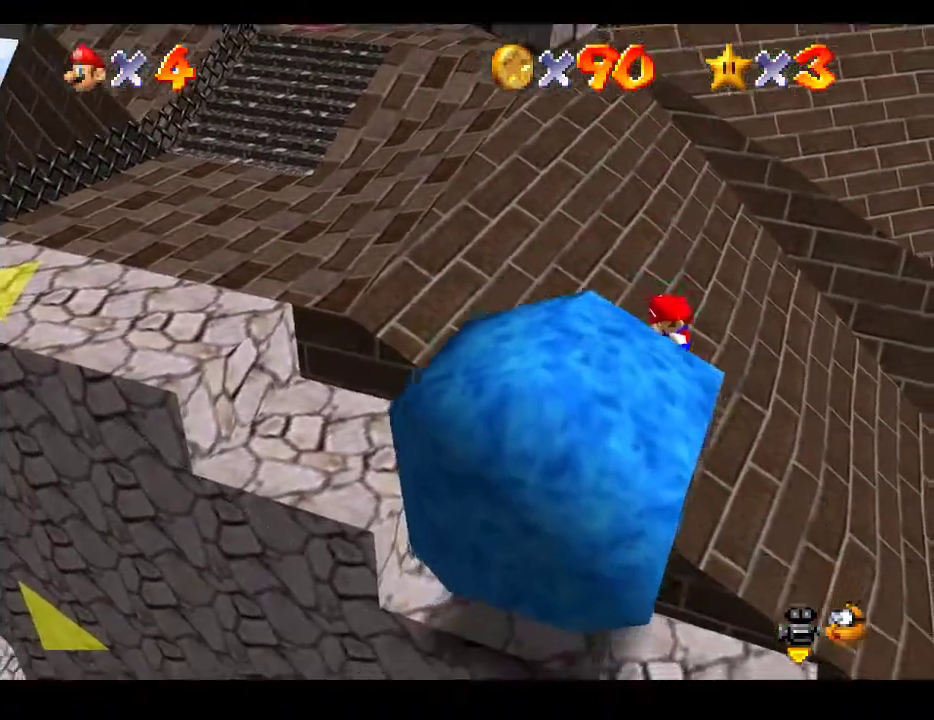
Gameplay with a controller (Xbox layout); each line is a JSON object with the inputs held at the frame after it. "events" lists button and stick changes between this image and that frame as [ms after this image, input, new state], when the widget could be followed in between. Not read: L3 R3.
{"buttons": [], "left_stick": "center", "right_stick": "center", "events": [[233, "left_stick", "left"], [350, "left_stick", "center"]]}
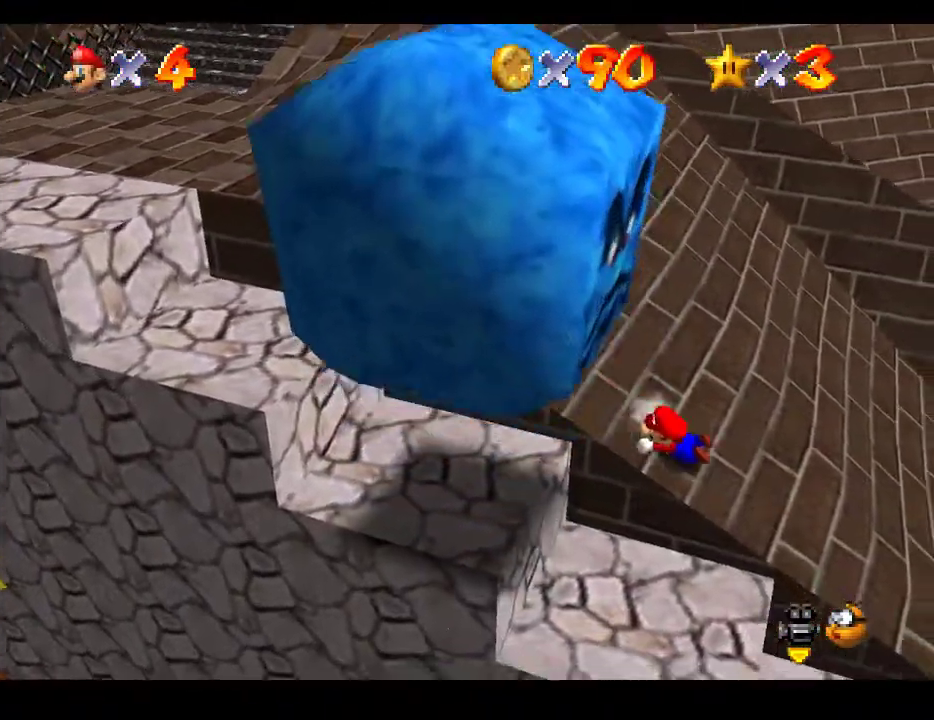
{"buttons": [], "left_stick": "up-left", "right_stick": "center", "events": [[117, "A", "down"], [267, "left_stick", "up-left"], [300, "A", "up"]]}
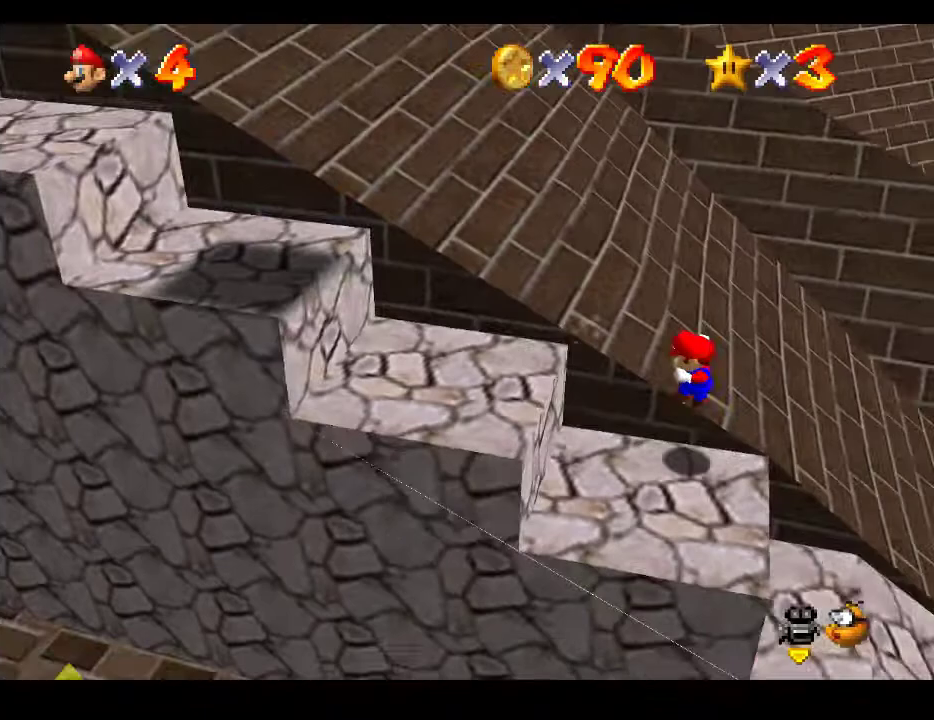
{"buttons": [], "left_stick": "center", "right_stick": "center", "events": [[33, "A", "down"], [233, "A", "up"], [467, "left_stick", "center"]]}
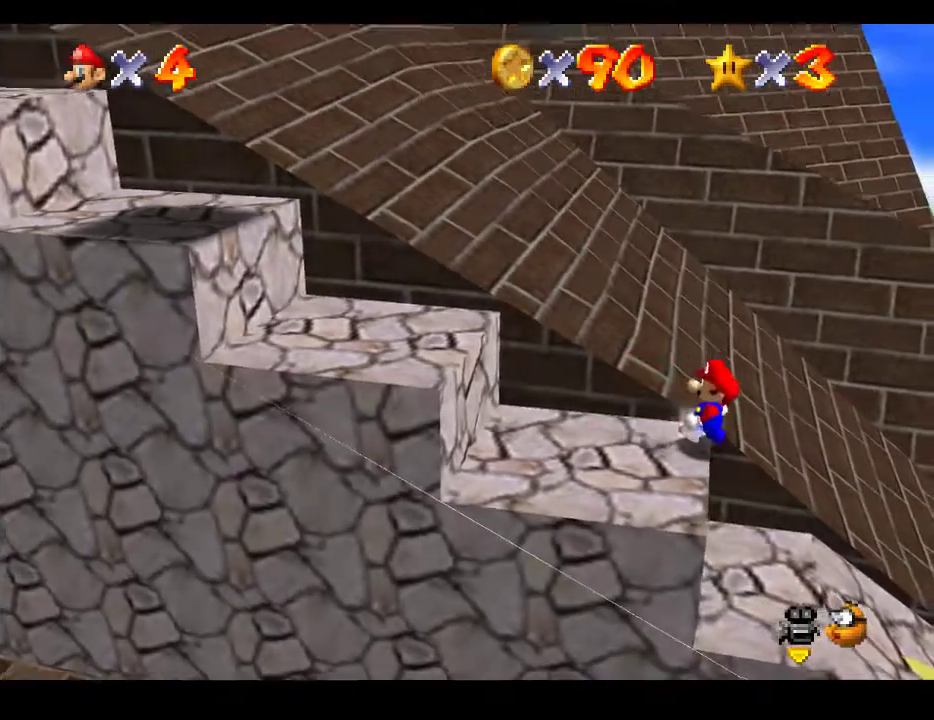
{"buttons": ["A"], "left_stick": "left", "right_stick": "center", "events": [[167, "left_stick", "left"], [483, "A", "down"]]}
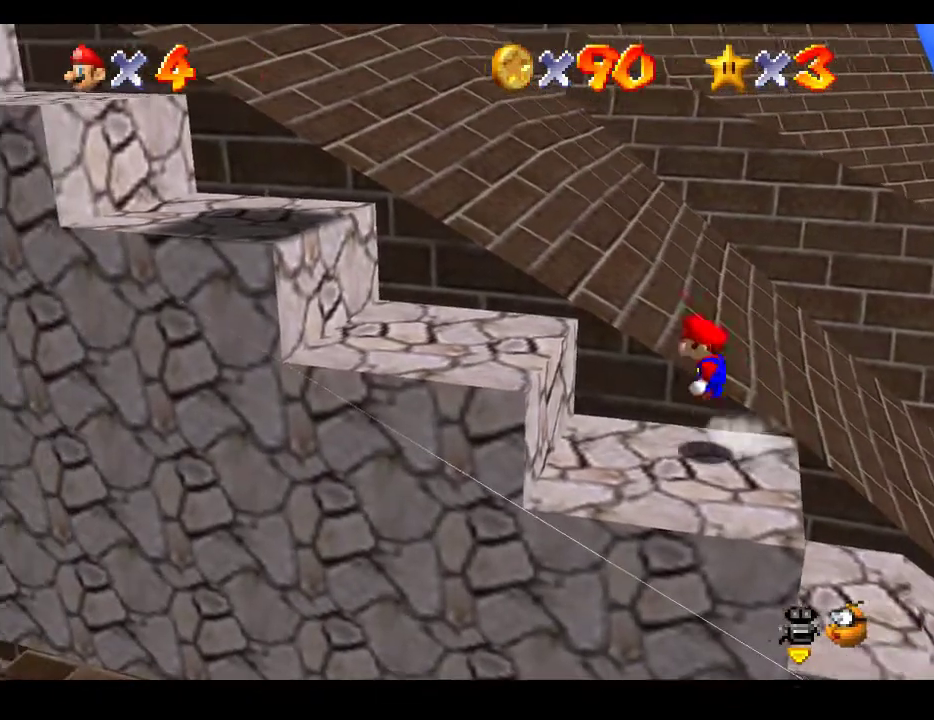
{"buttons": [], "left_stick": "right", "right_stick": "center", "events": [[350, "A", "up"], [350, "left_stick", "center"], [467, "left_stick", "right"]]}
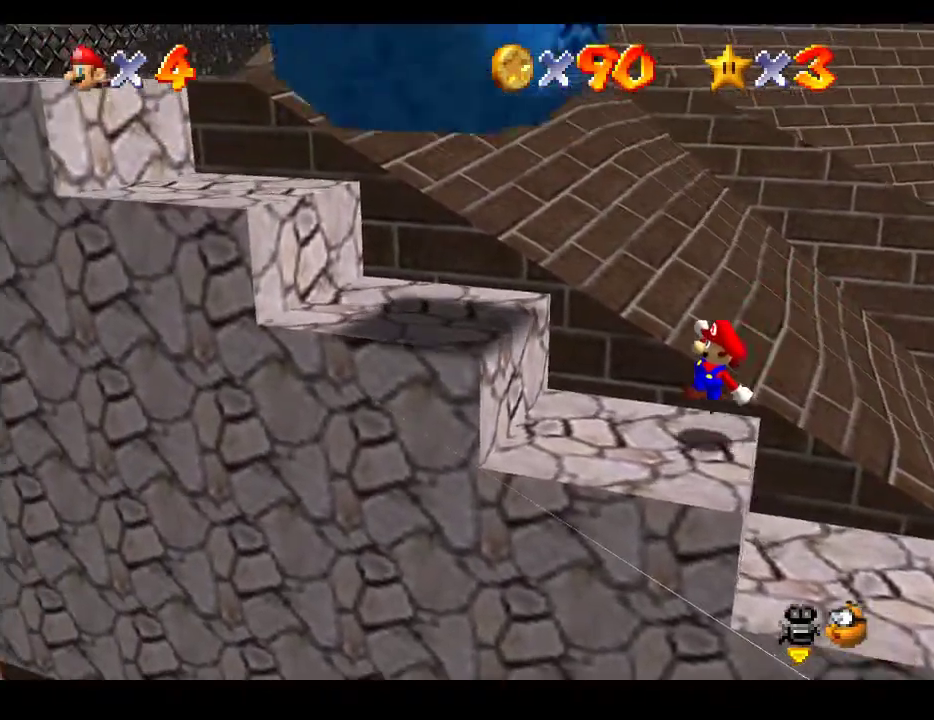
{"buttons": [], "left_stick": "down-left", "right_stick": "center", "events": [[83, "left_stick", "center"], [333, "left_stick", "left"], [500, "left_stick", "down-left"]]}
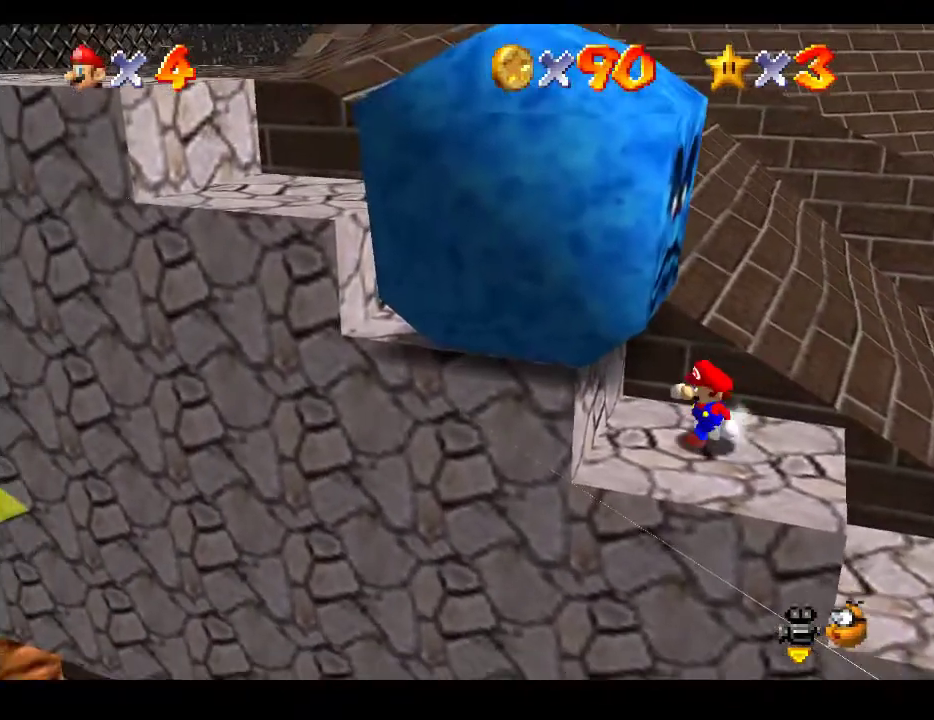
{"buttons": [], "left_stick": "right", "right_stick": "center", "events": [[150, "left_stick", "down-right"], [467, "left_stick", "right"]]}
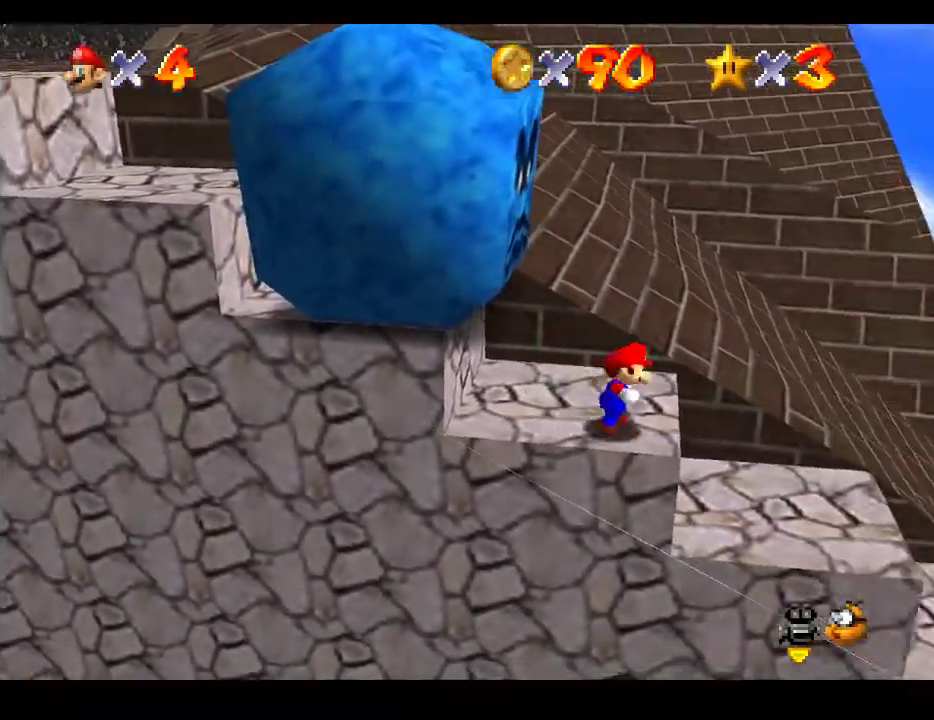
{"buttons": ["A"], "left_stick": "left", "right_stick": "center", "events": [[100, "left_stick", "left"], [317, "A", "down"]]}
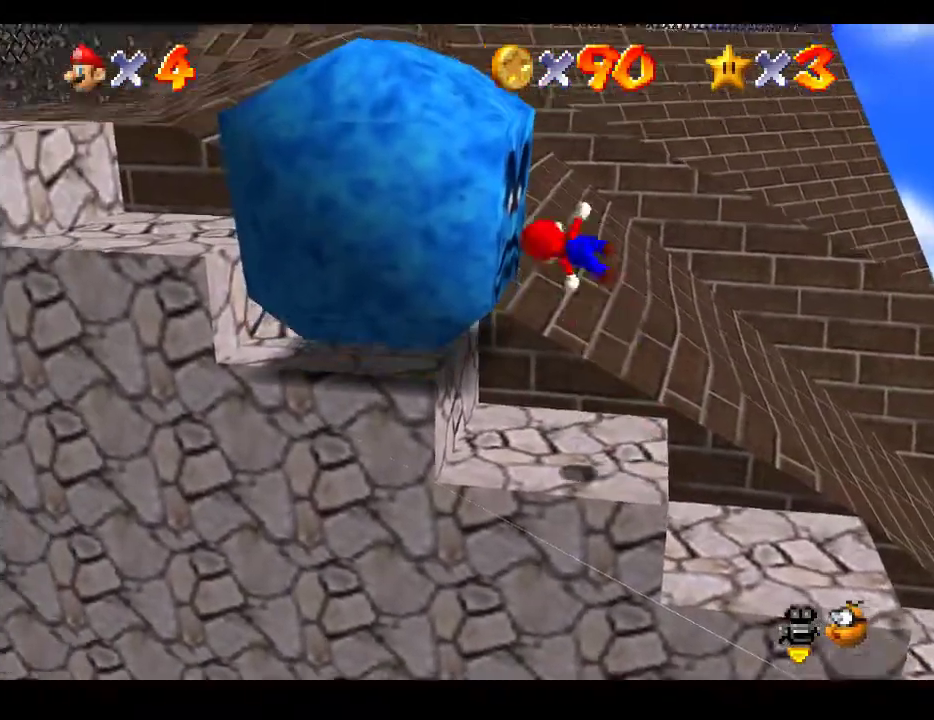
{"buttons": [], "left_stick": "left", "right_stick": "center", "events": [[417, "A", "up"]]}
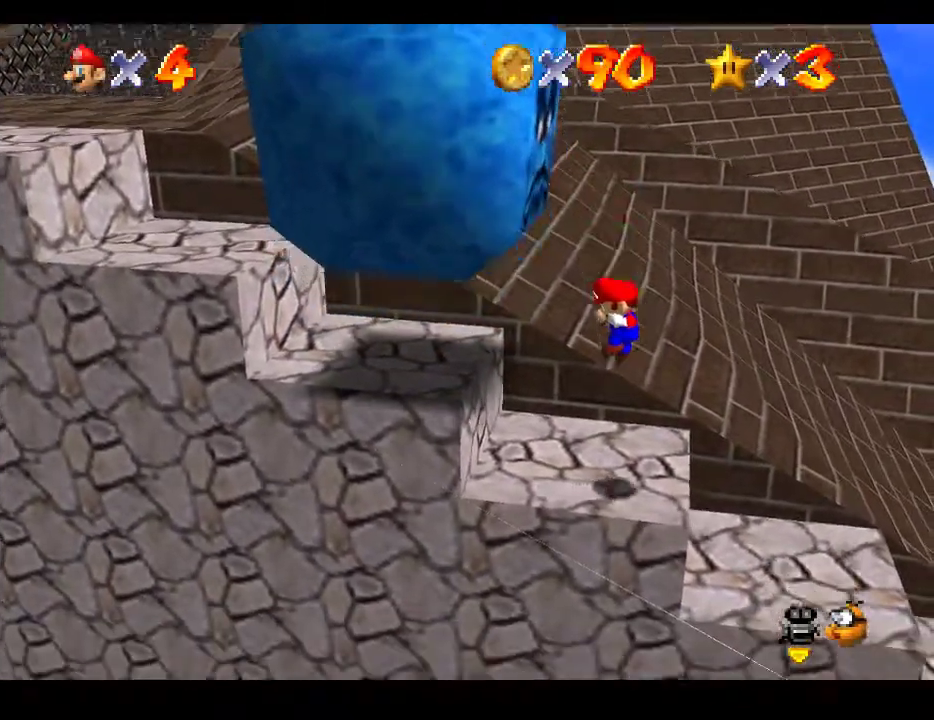
{"buttons": [], "left_stick": "left", "right_stick": "center", "events": [[67, "left_stick", "center"], [350, "left_stick", "left"]]}
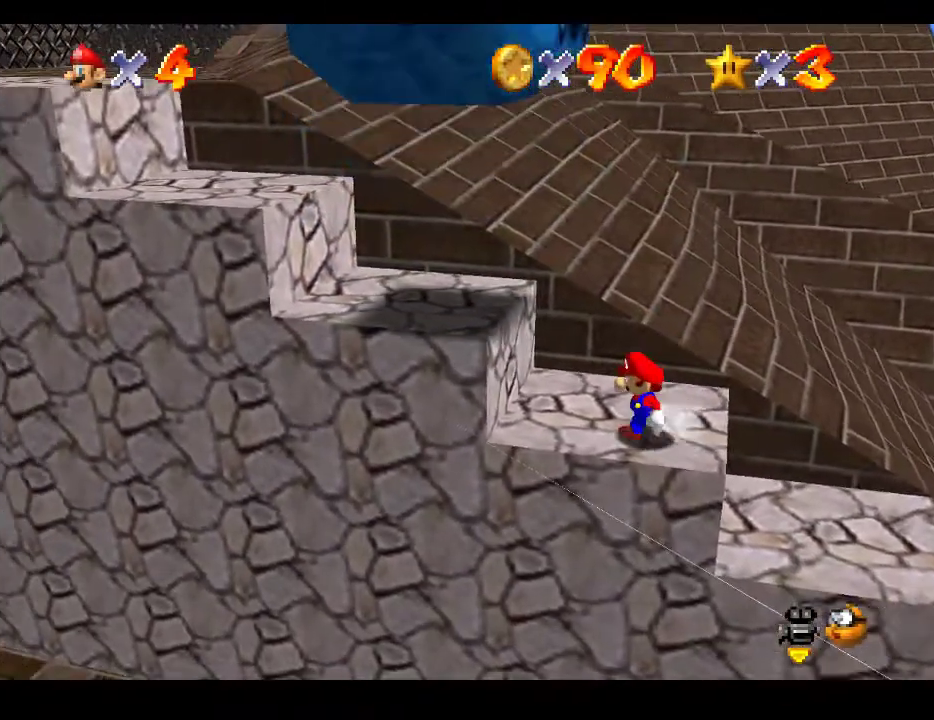
{"buttons": [], "left_stick": "left", "right_stick": "center", "events": [[150, "A", "down"], [367, "A", "up"]]}
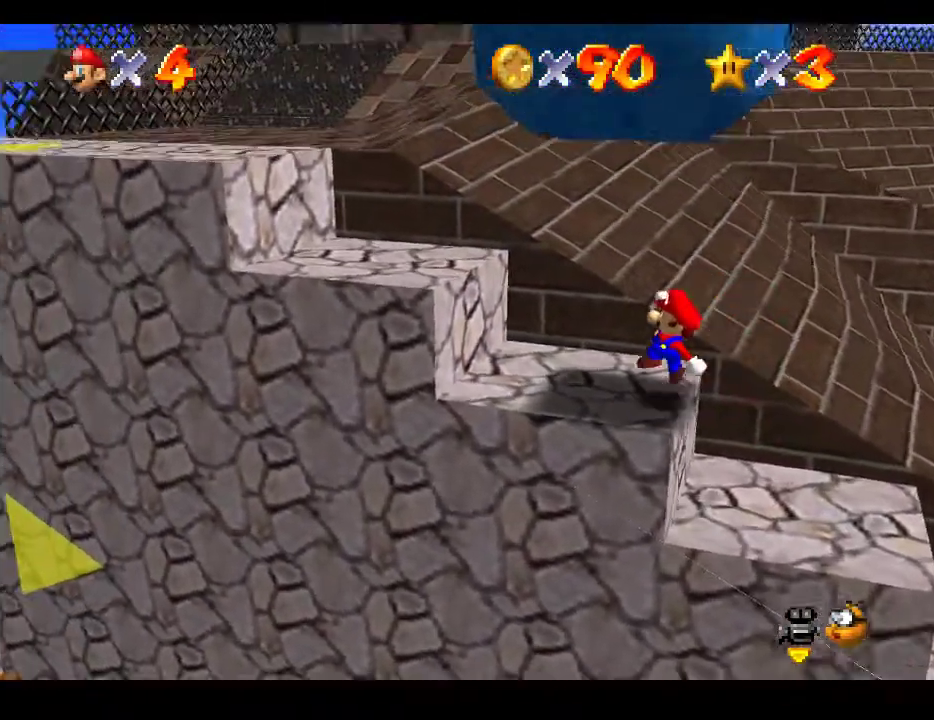
{"buttons": [], "left_stick": "left", "right_stick": "center", "events": [[67, "left_stick", "center"], [217, "A", "down"], [283, "left_stick", "left"], [467, "A", "up"]]}
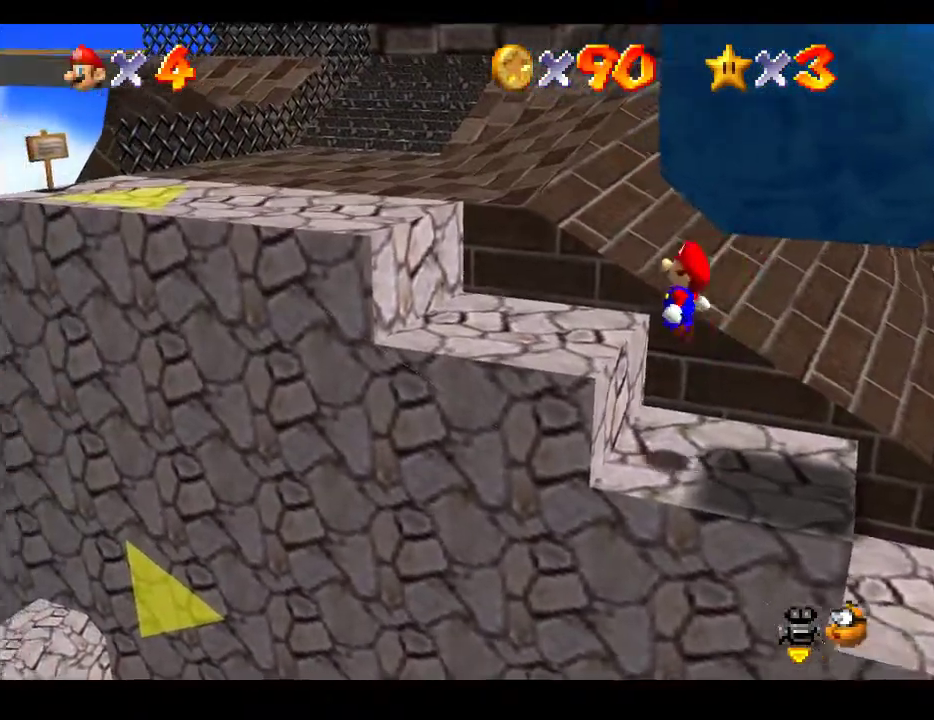
{"buttons": ["A"], "left_stick": "center", "right_stick": "center", "events": [[233, "left_stick", "center"], [400, "A", "down"]]}
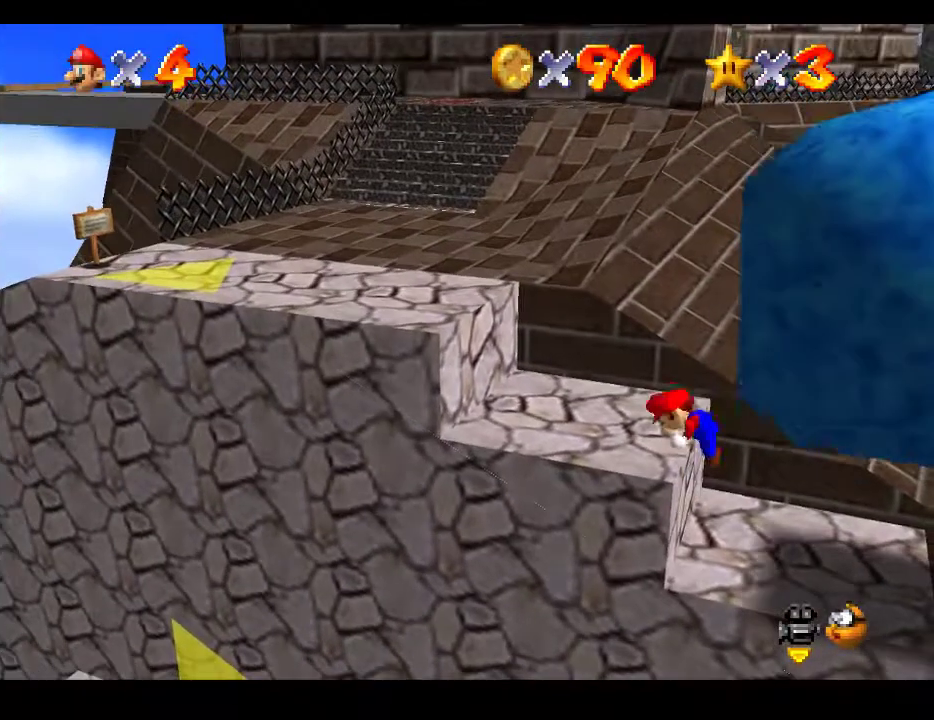
{"buttons": [], "left_stick": "center", "right_stick": "center", "events": [[100, "left_stick", "left"], [133, "A", "up"], [167, "left_stick", "center"], [250, "left_stick", "left"], [400, "left_stick", "center"]]}
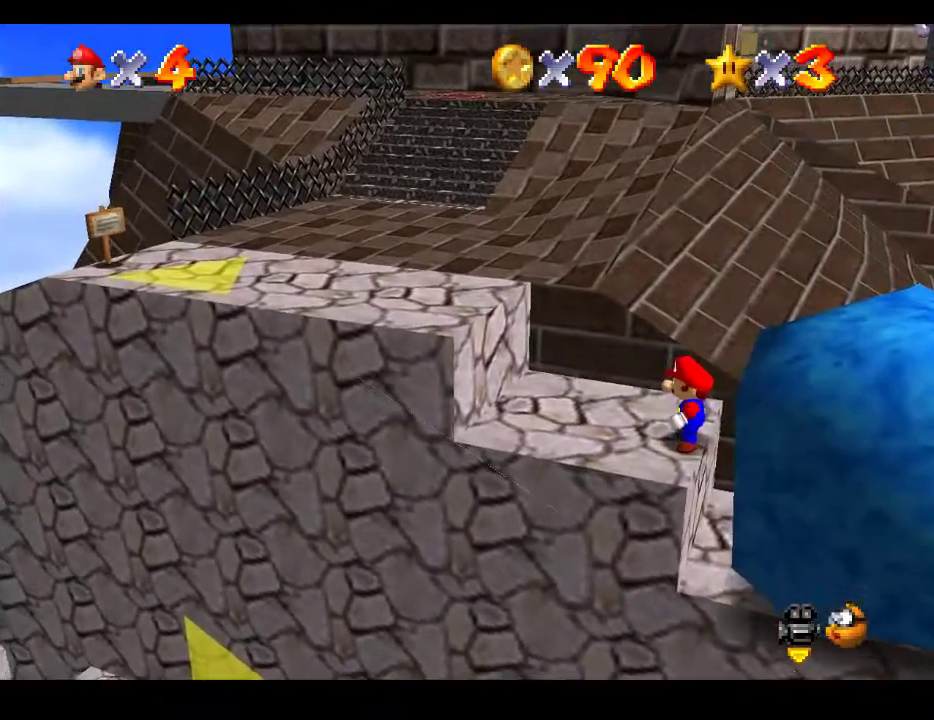
{"buttons": ["A"], "left_stick": "right", "right_stick": "center", "events": [[133, "left_stick", "right"], [217, "A", "down"]]}
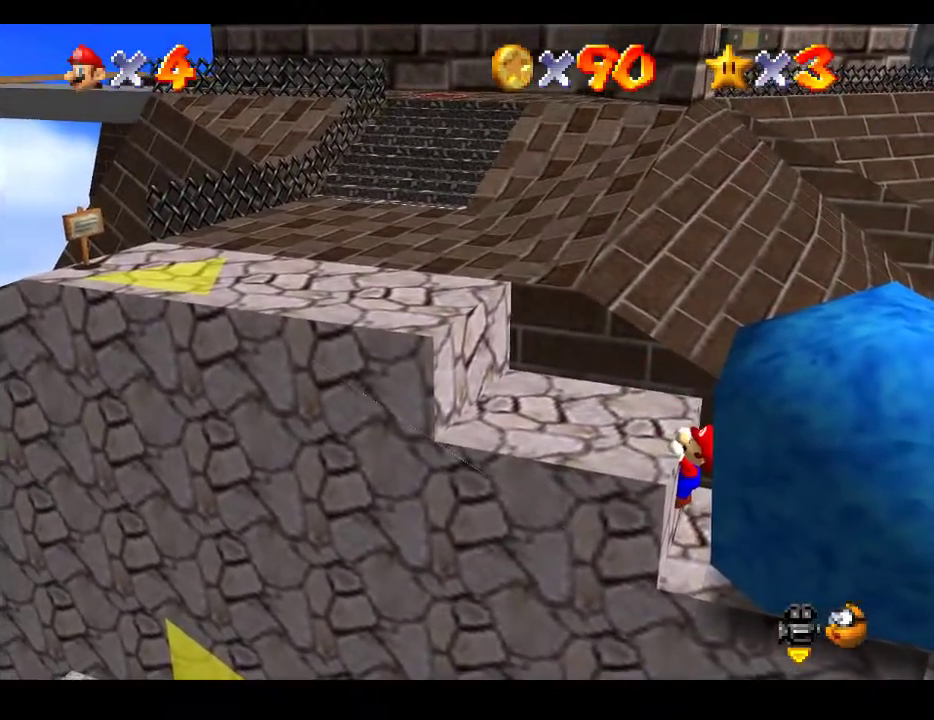
{"buttons": [], "left_stick": "center", "right_stick": "center", "events": [[83, "A", "up"], [83, "left_stick", "center"], [233, "A", "down"], [433, "A", "up"]]}
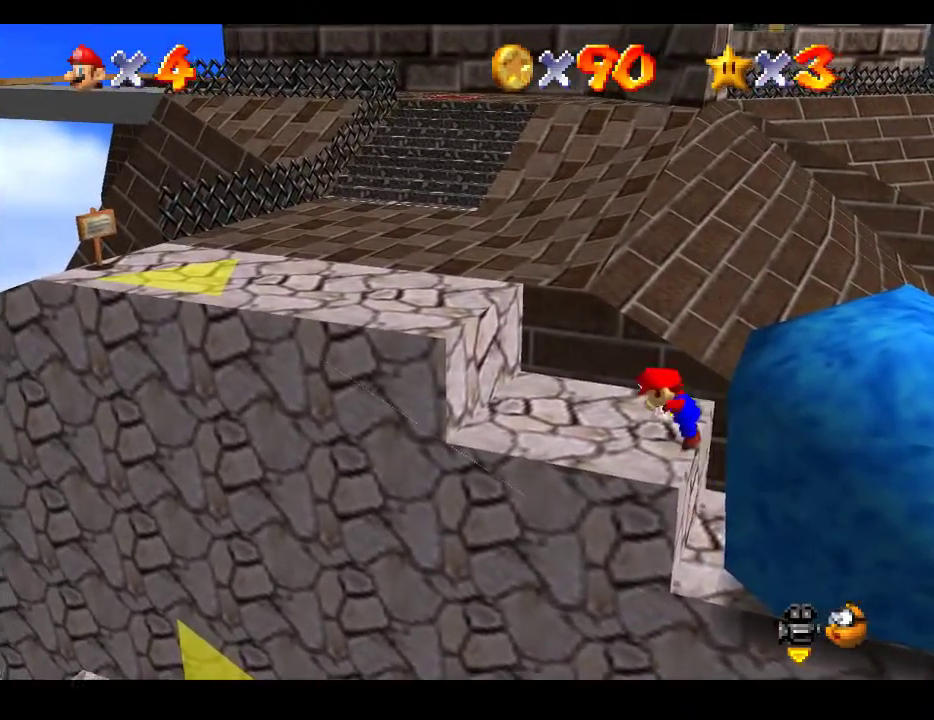
{"buttons": [], "left_stick": "center", "right_stick": "center", "events": []}
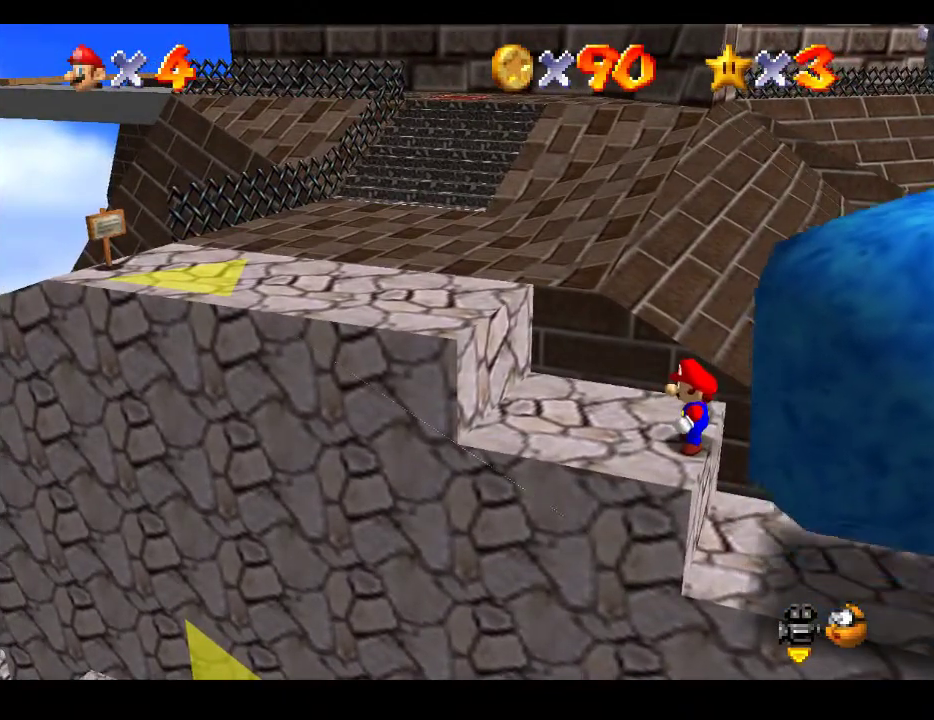
{"buttons": [], "left_stick": "left", "right_stick": "center", "events": [[317, "left_stick", "left"]]}
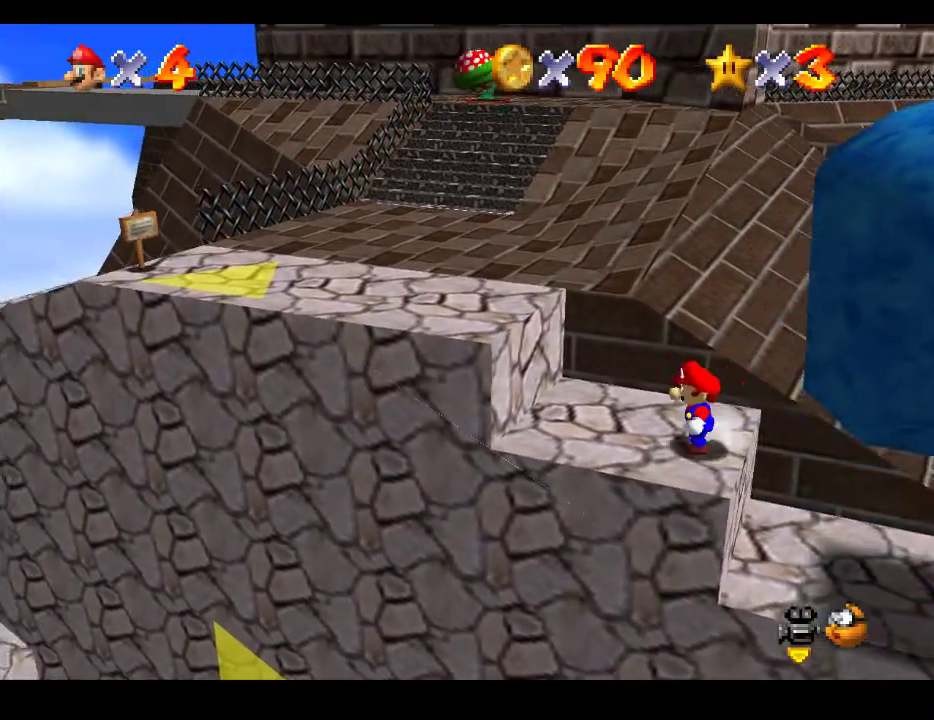
{"buttons": [], "left_stick": "center", "right_stick": "center", "events": [[400, "left_stick", "center"]]}
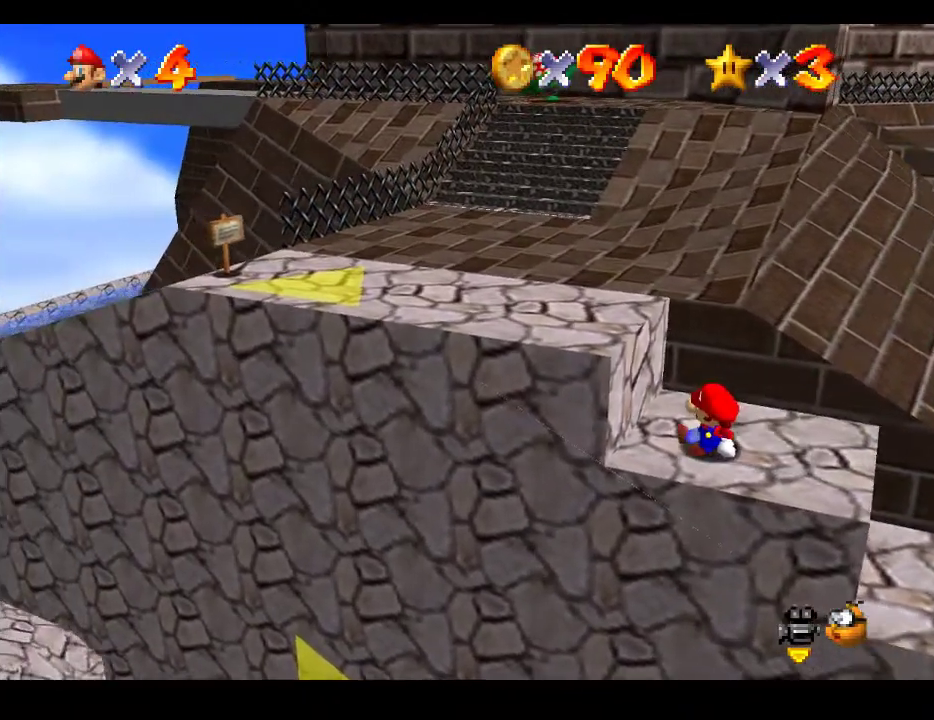
{"buttons": [], "left_stick": "center", "right_stick": "center", "events": []}
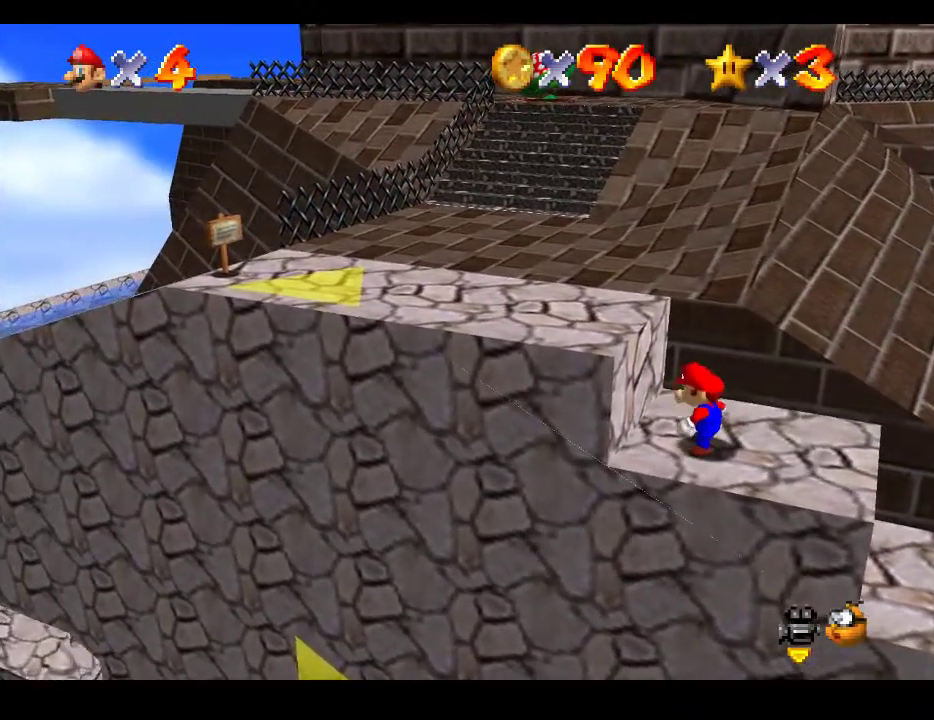
{"buttons": [], "left_stick": "center", "right_stick": "center", "events": []}
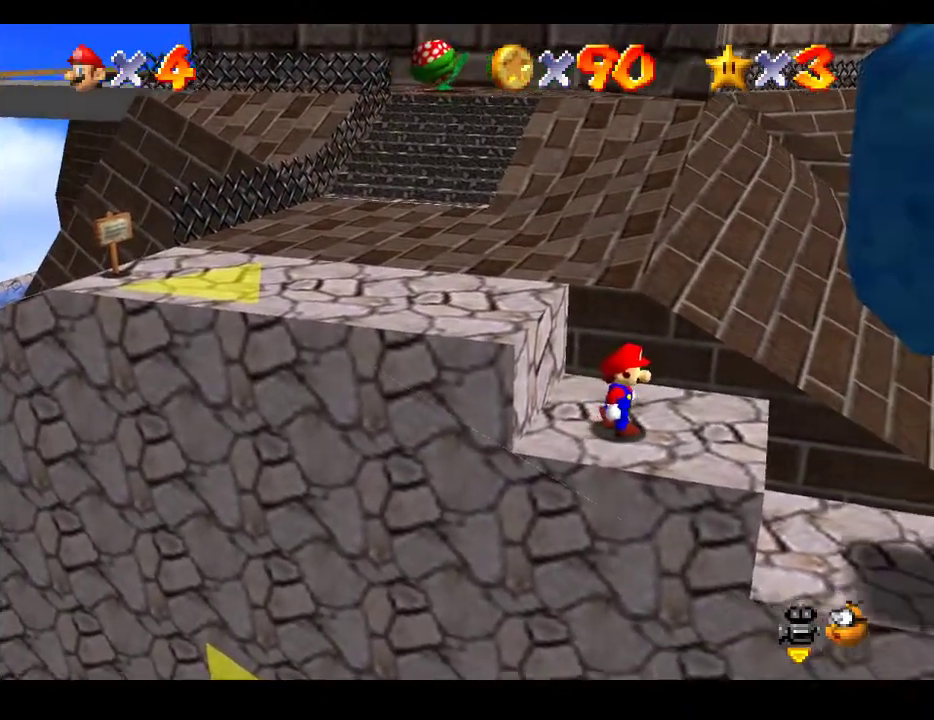
{"buttons": [], "left_stick": "center", "right_stick": "center", "events": []}
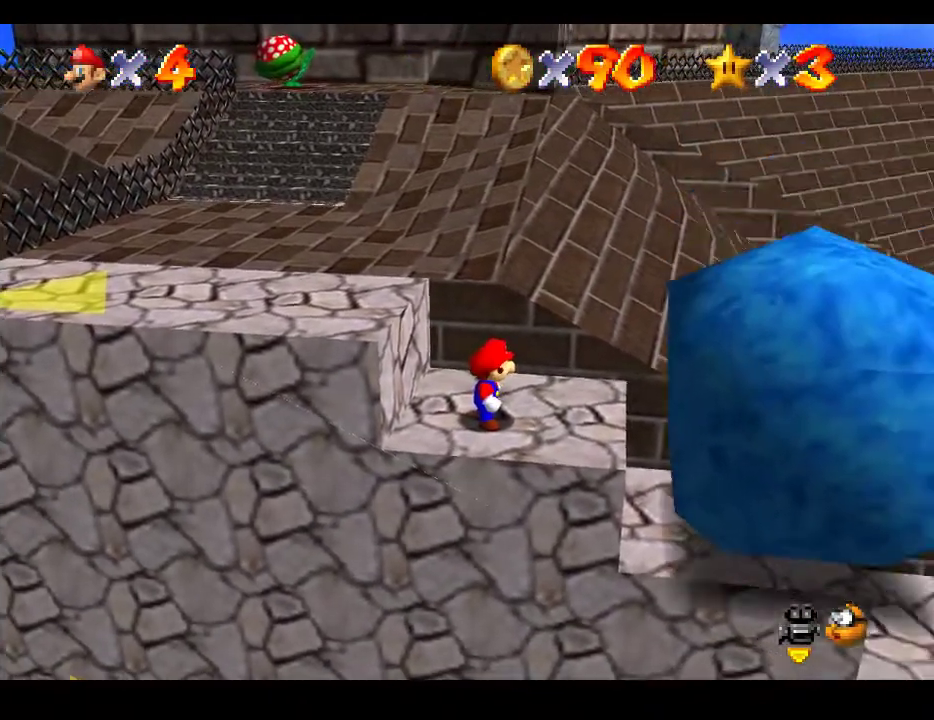
{"buttons": [], "left_stick": "right", "right_stick": "center", "events": [[233, "A", "down"], [367, "A", "up"], [367, "left_stick", "right"]]}
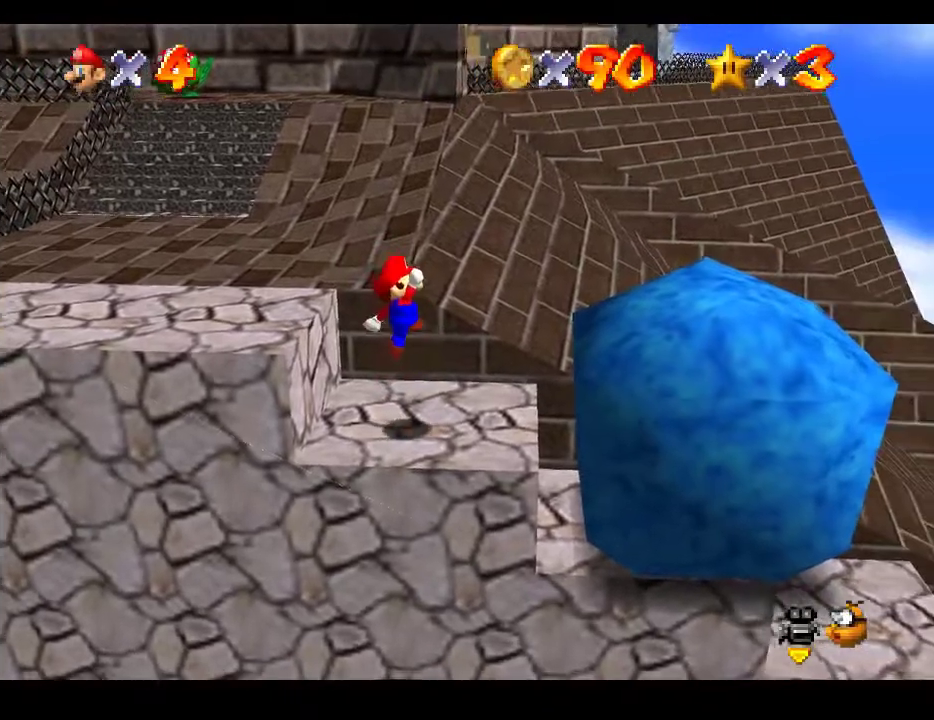
{"buttons": ["A"], "left_stick": "right", "right_stick": "center", "events": [[333, "A", "down"]]}
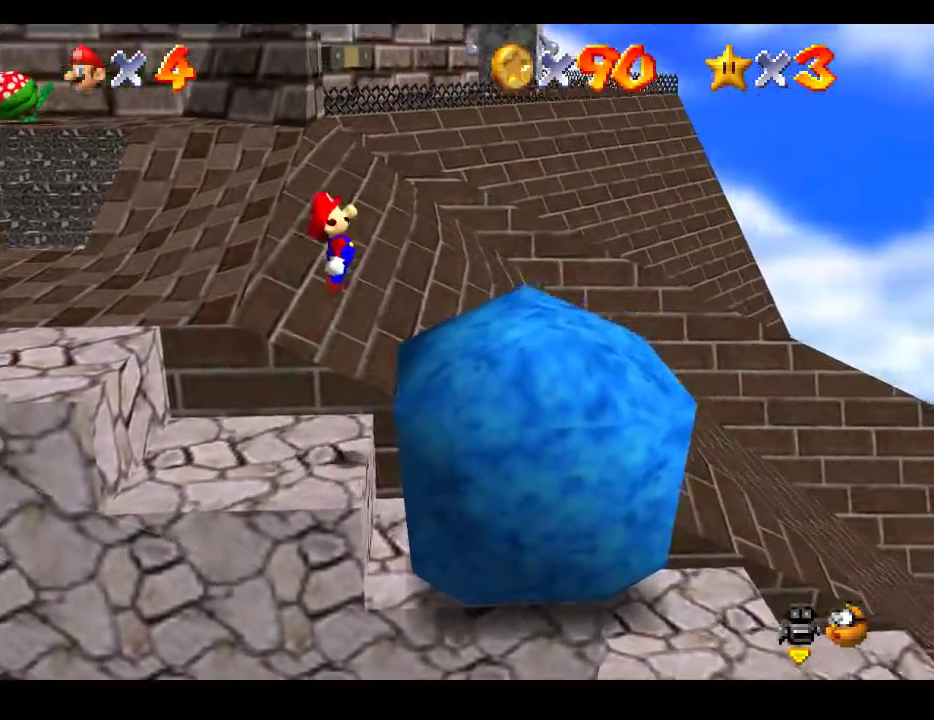
{"buttons": [], "left_stick": "center", "right_stick": "center", "events": [[250, "A", "up"], [267, "left_stick", "center"]]}
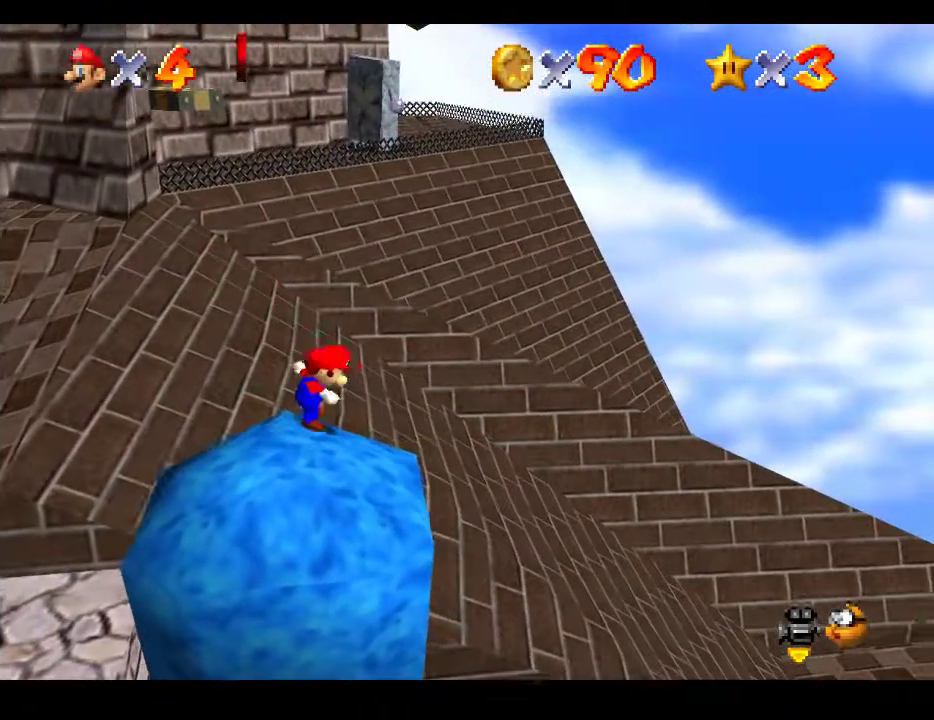
{"buttons": [], "left_stick": "center", "right_stick": "center", "events": []}
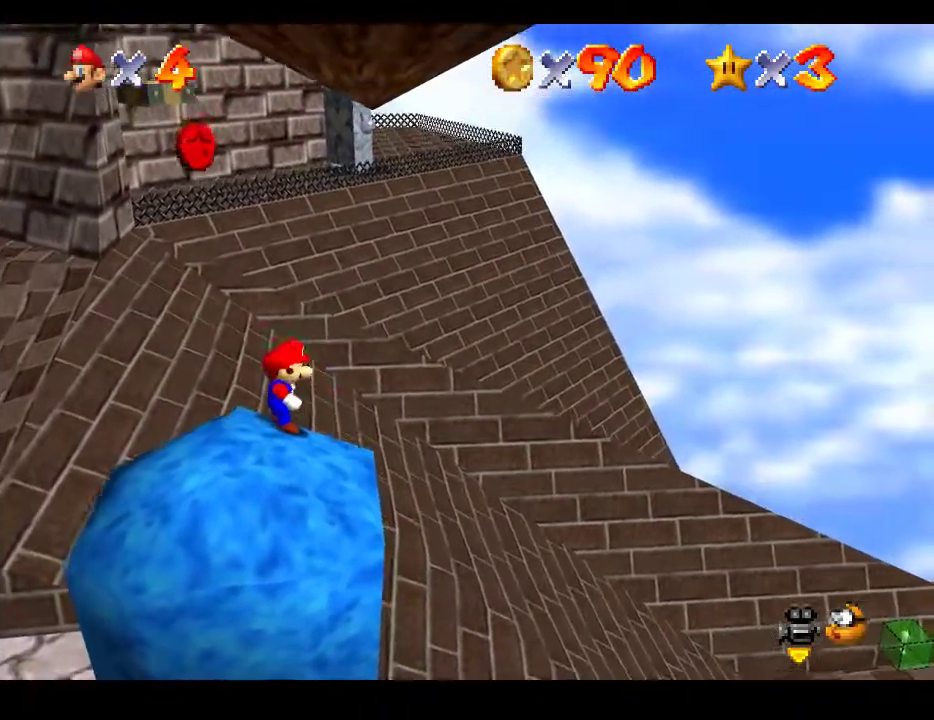
{"buttons": [], "left_stick": "down-left", "right_stick": "center", "events": [[383, "left_stick", "down-left"]]}
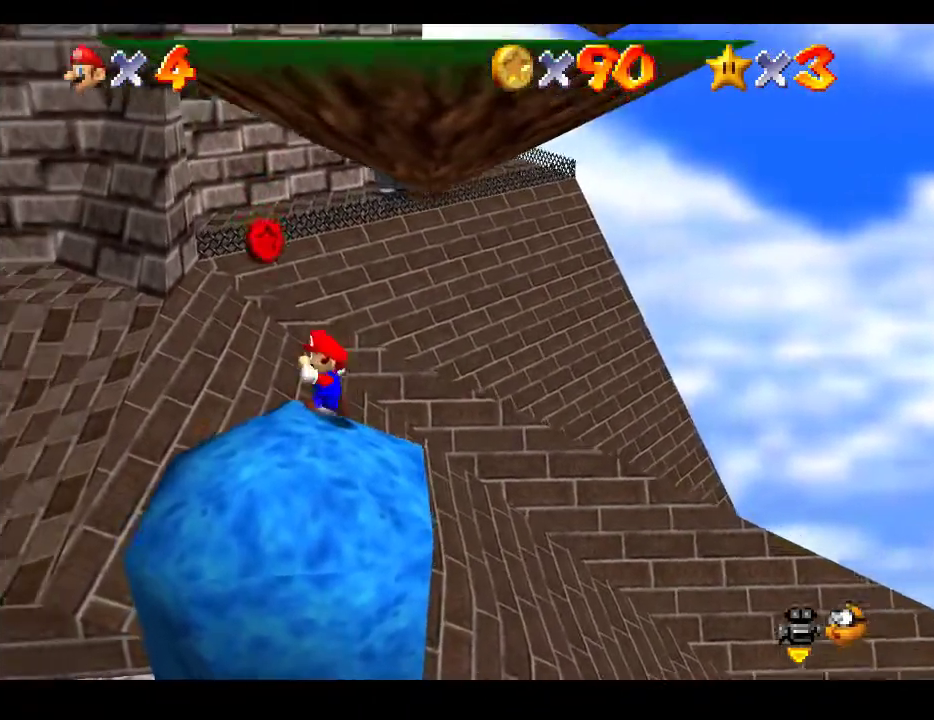
{"buttons": [], "left_stick": "left", "right_stick": "center", "events": [[50, "left_stick", "center"], [233, "A", "down"], [367, "left_stick", "left"], [433, "A", "up"]]}
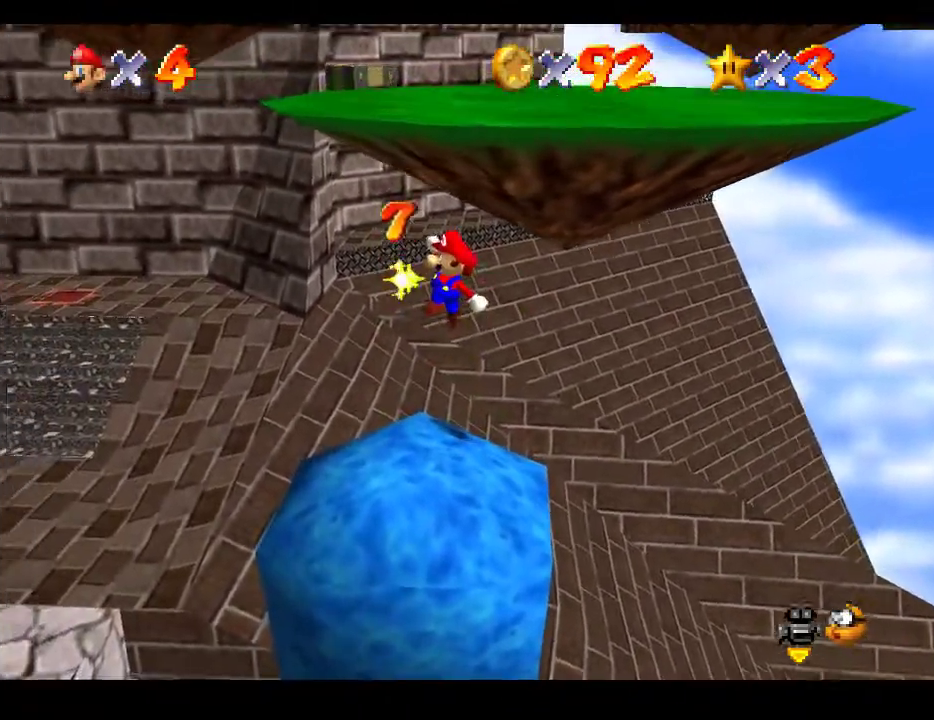
{"buttons": [], "left_stick": "left", "right_stick": "center", "events": [[17, "left_stick", "center"], [350, "left_stick", "left"]]}
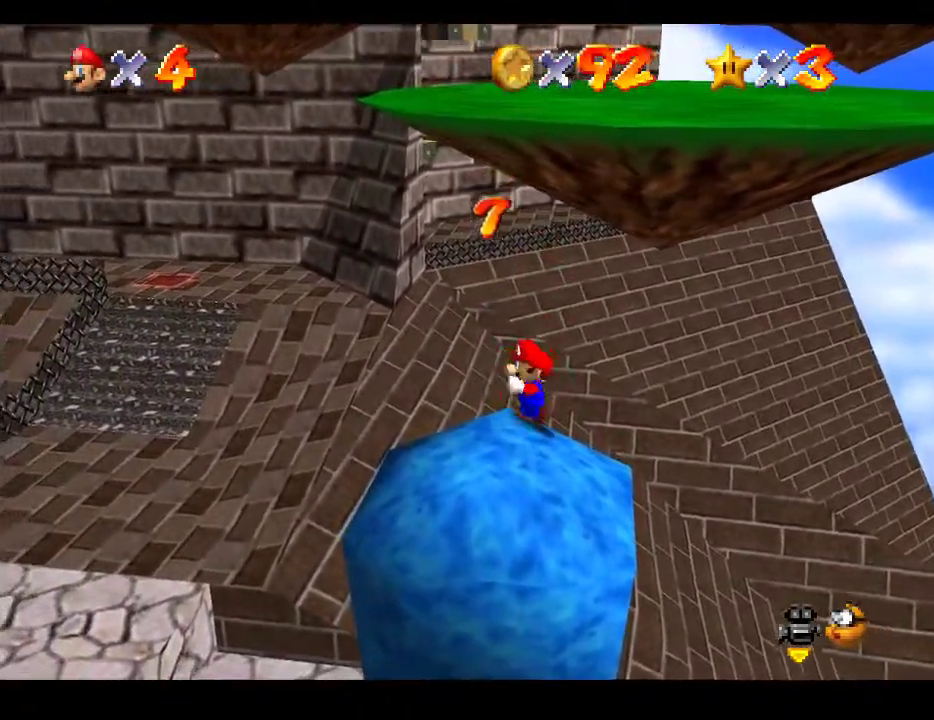
{"buttons": [], "left_stick": "left", "right_stick": "center", "events": []}